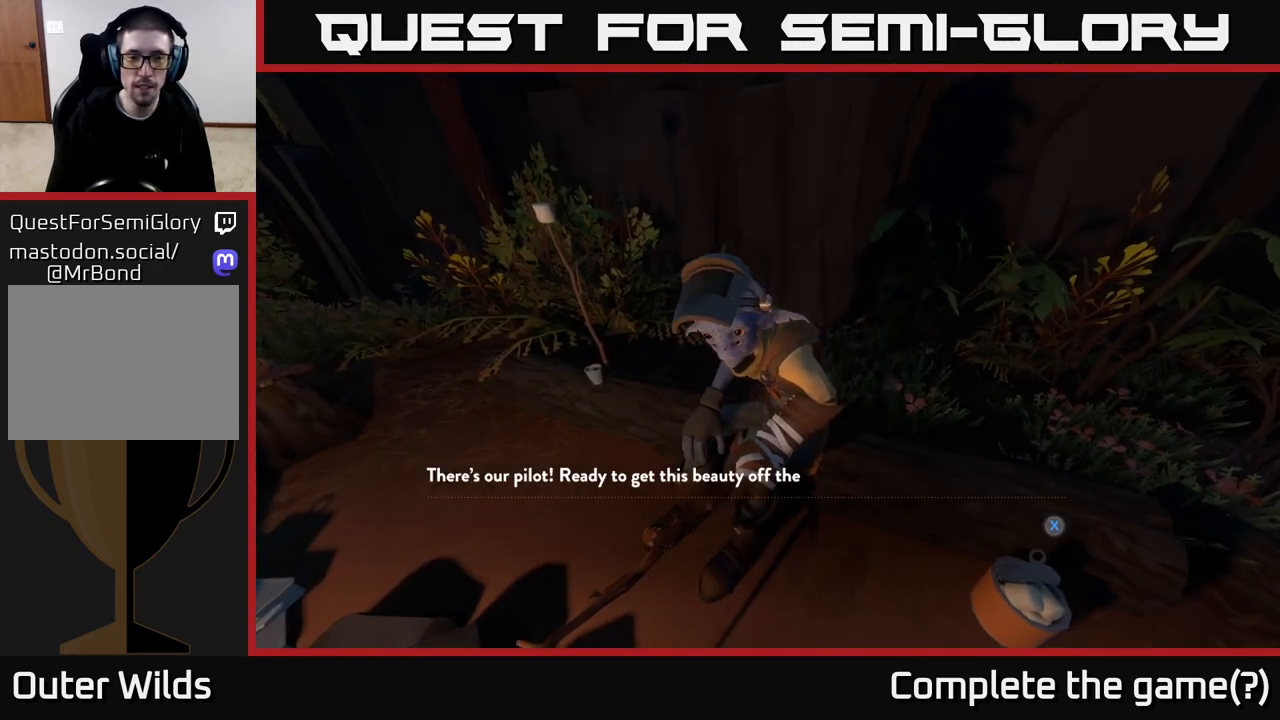
Gameplay with a controller (Xbox layout); each line is a JSON object with the inputs held at the frame after it. "events" lists button and stick changes between this image and that frame as [ms after this image, input, new state], when the widget could be followed in between.
{"buttons": [], "left_stick": "center", "right_stick": "center", "events": []}
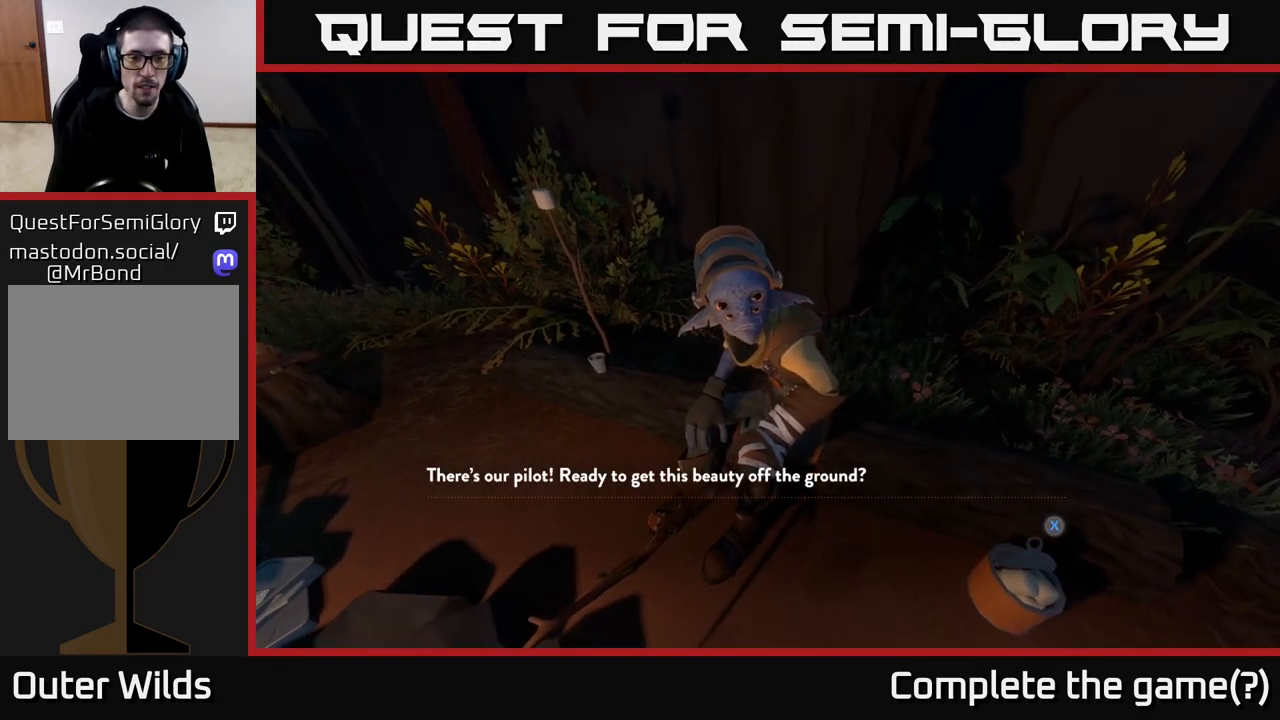
{"buttons": [], "left_stick": "center", "right_stick": "center", "events": [[367, "X", "down"], [450, "X", "up"]]}
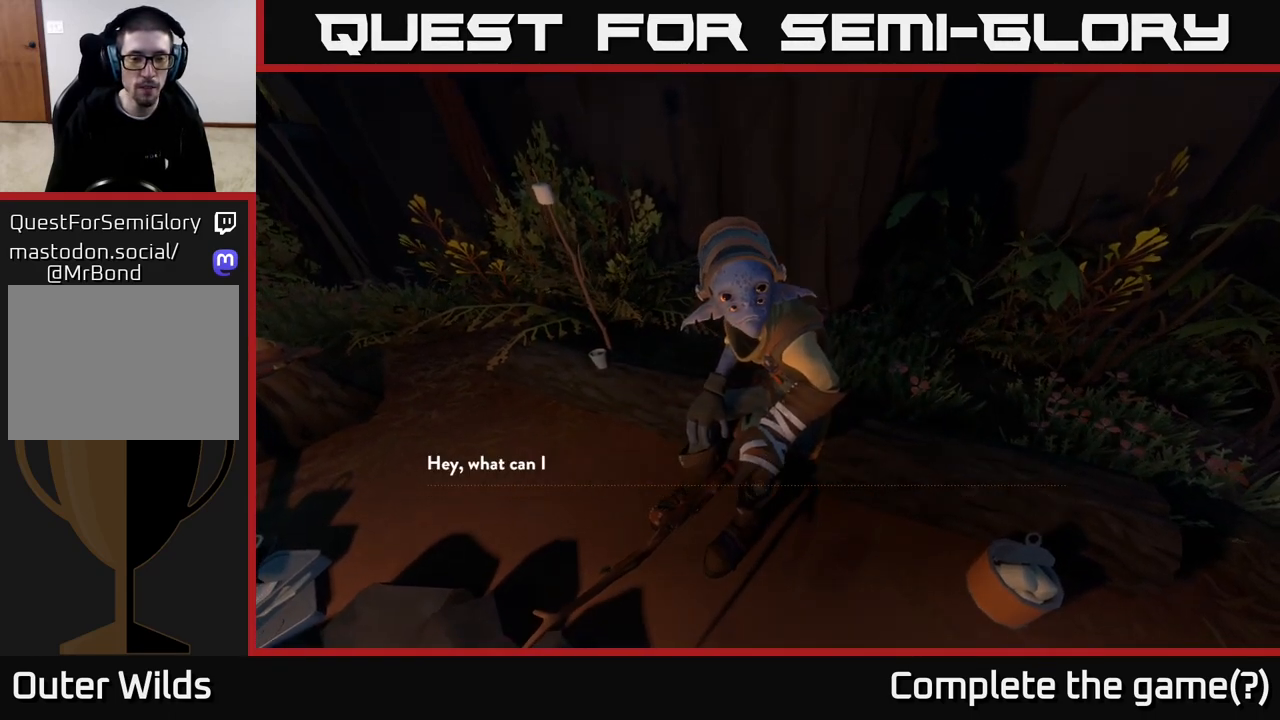
{"buttons": [], "left_stick": "center", "right_stick": "center", "events": [[300, "X", "down"], [350, "X", "up"]]}
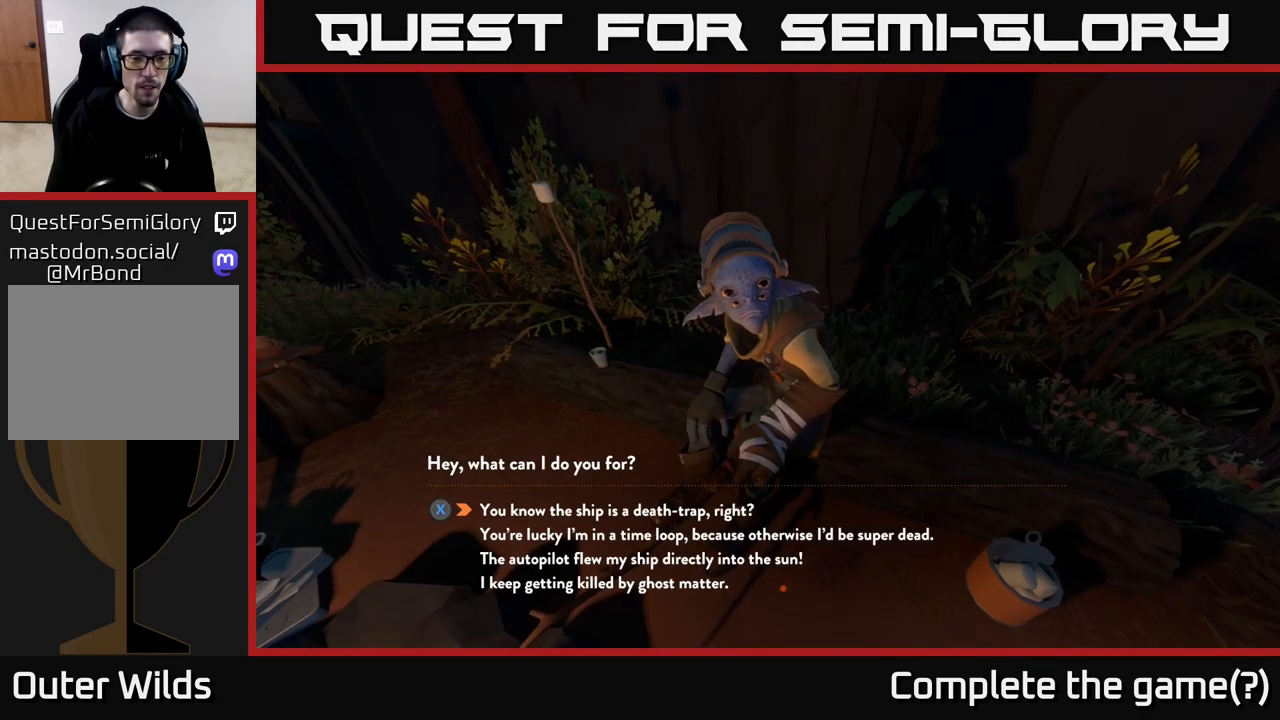
{"buttons": [], "left_stick": "center", "right_stick": "center", "events": []}
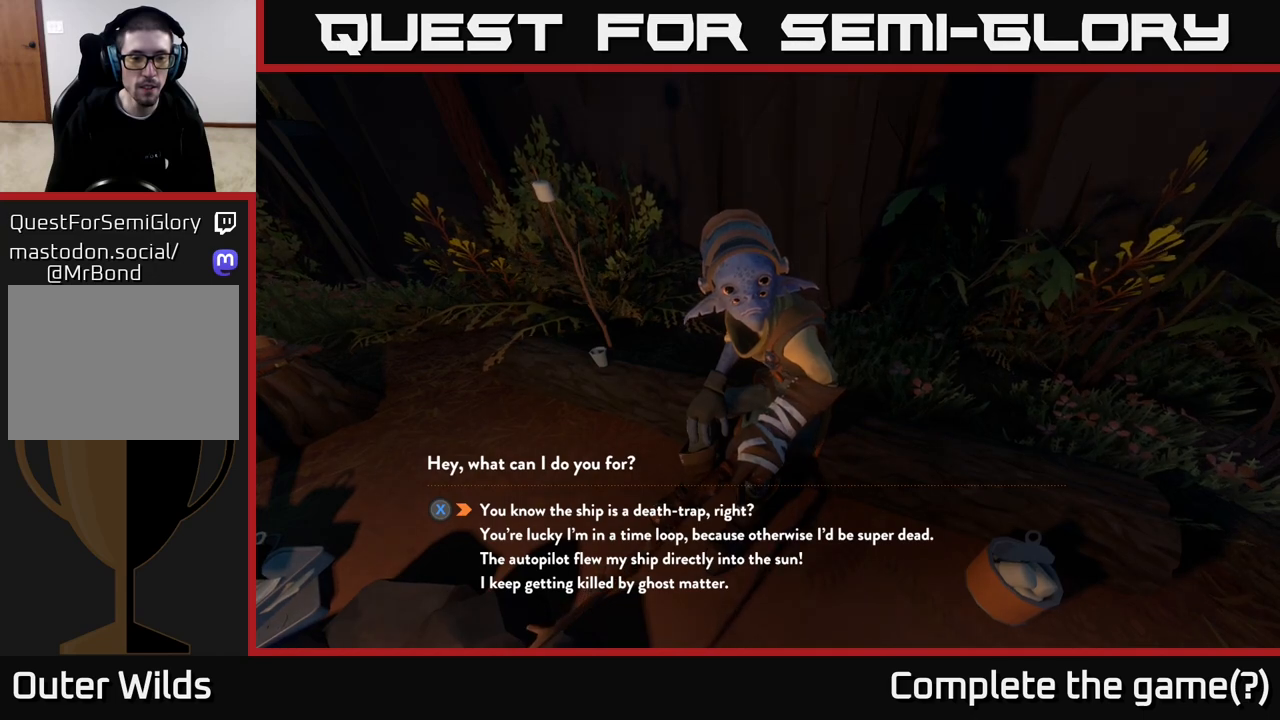
{"buttons": [], "left_stick": "center", "right_stick": "center", "events": []}
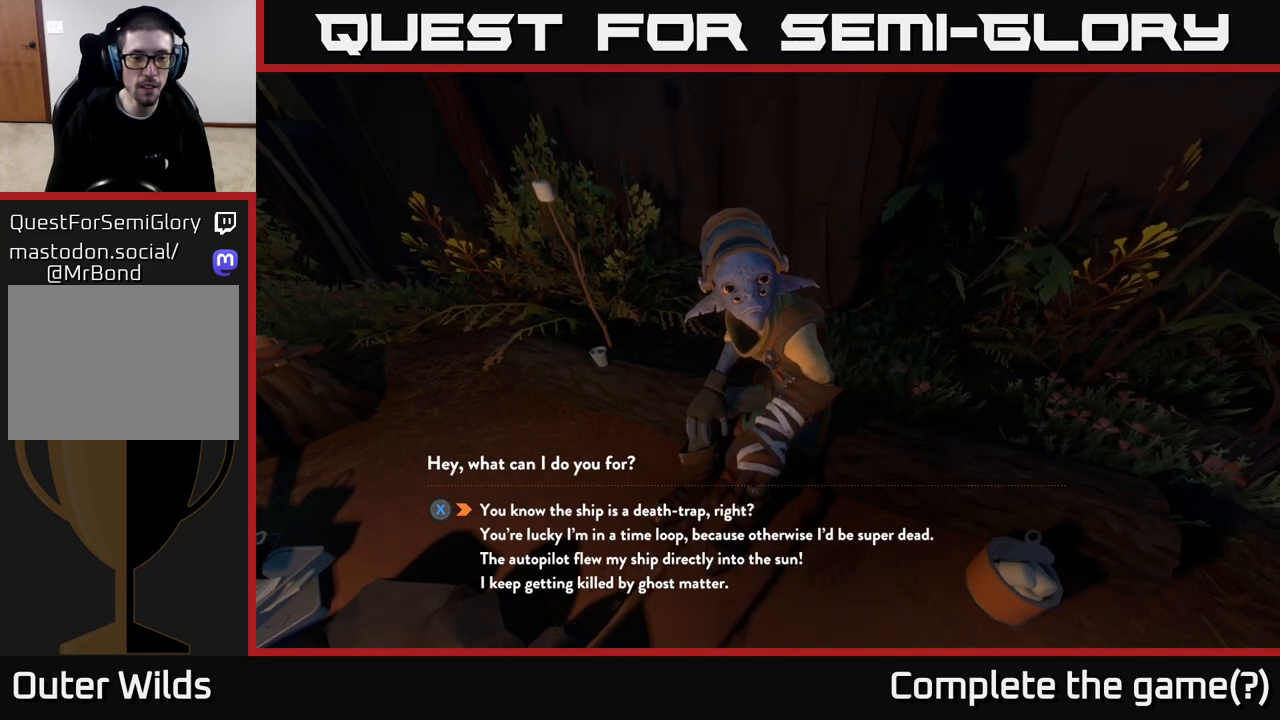
{"buttons": [], "left_stick": "center", "right_stick": "center", "events": [[200, "left_stick", "down"], [417, "left_stick", "center"]]}
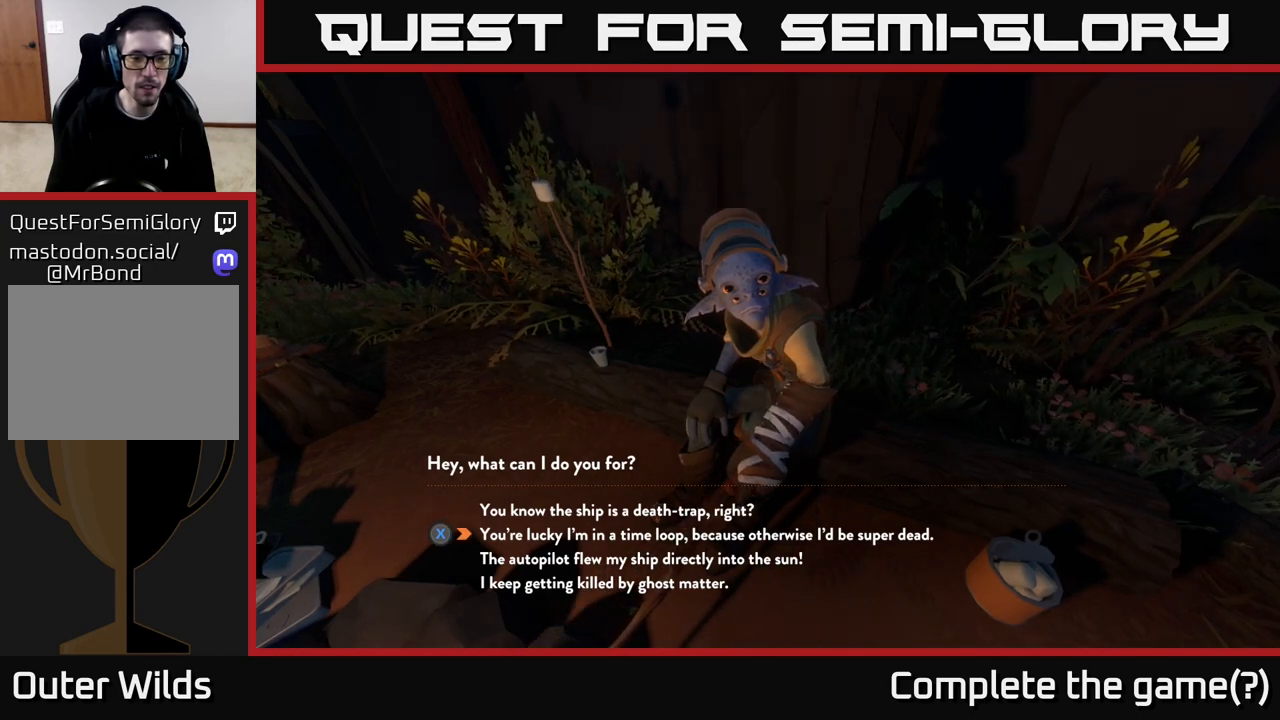
{"buttons": [], "left_stick": "center", "right_stick": "center", "events": []}
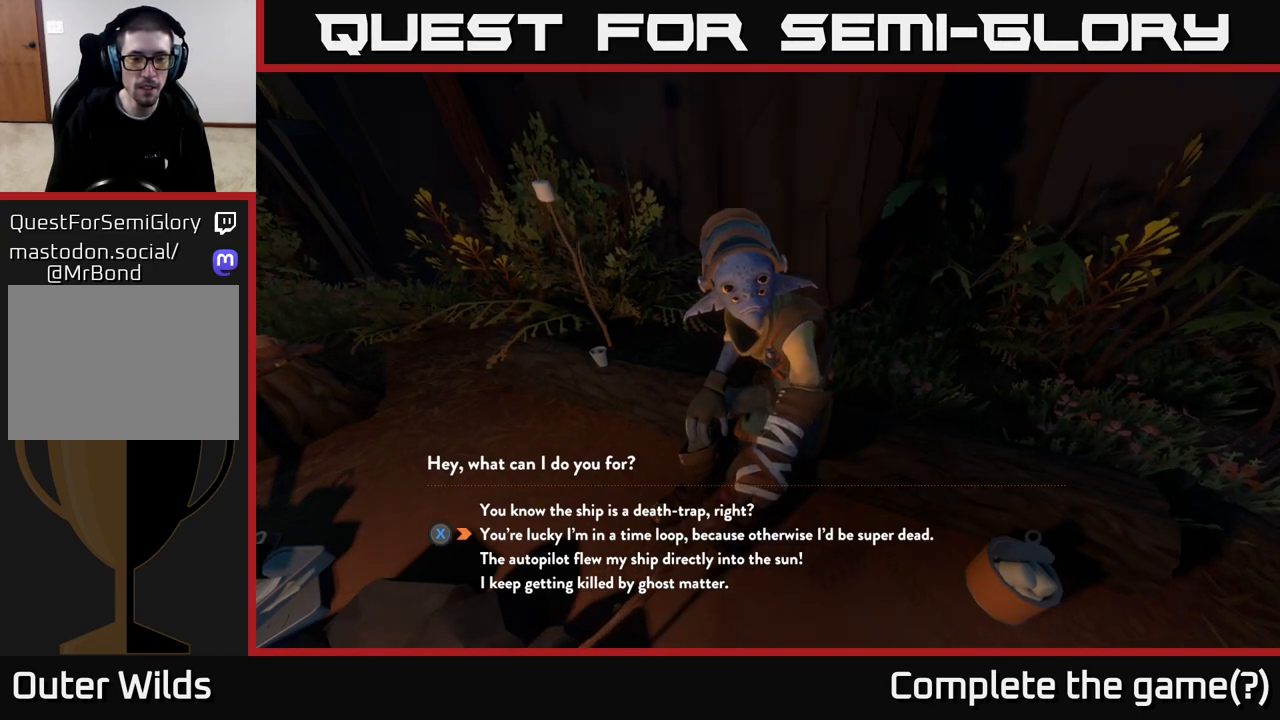
{"buttons": [], "left_stick": "center", "right_stick": "center", "events": []}
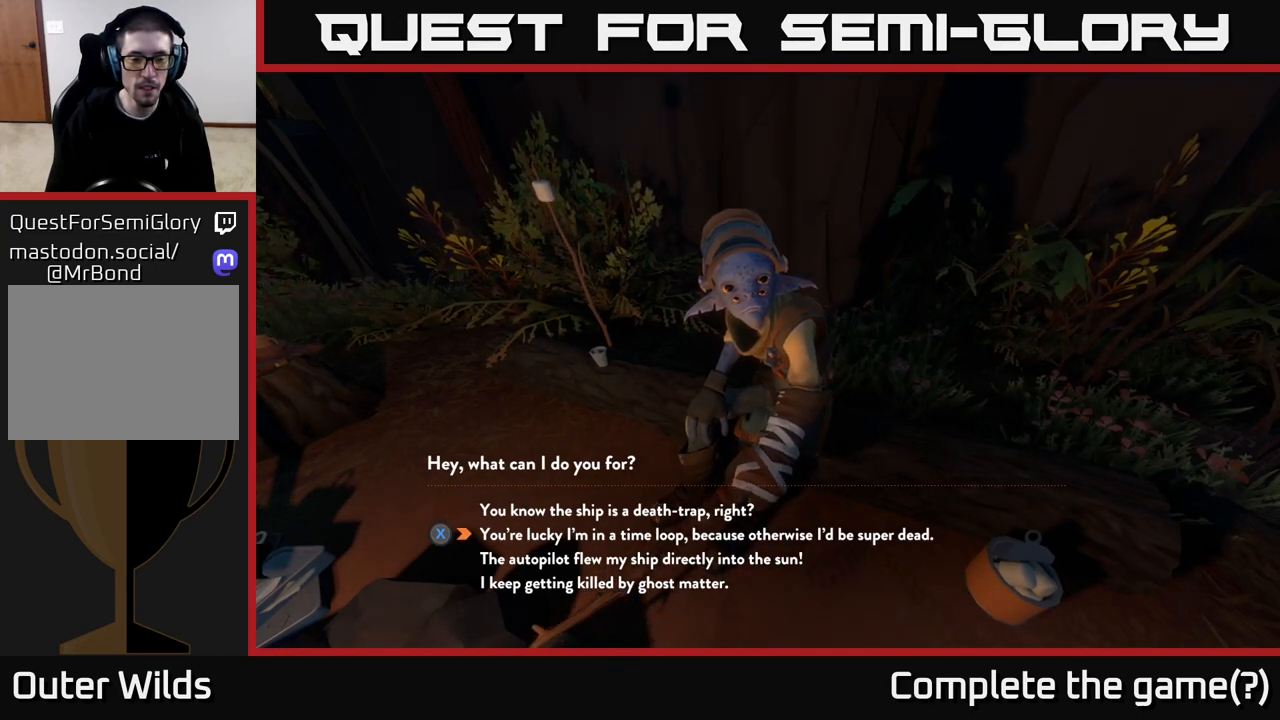
{"buttons": [], "left_stick": "down", "right_stick": "center", "events": [[367, "left_stick", "down"]]}
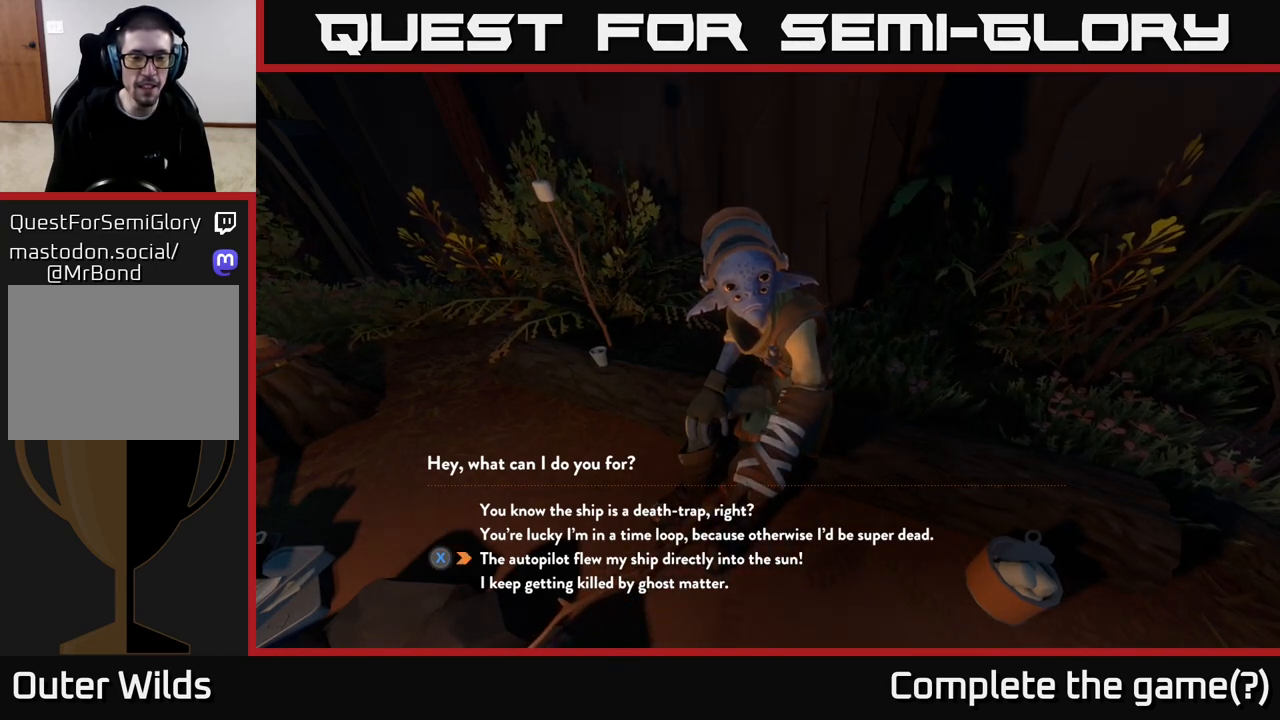
{"buttons": [], "left_stick": "center", "right_stick": "center", "events": [[50, "left_stick", "center"], [167, "left_stick", "down"], [333, "left_stick", "center"]]}
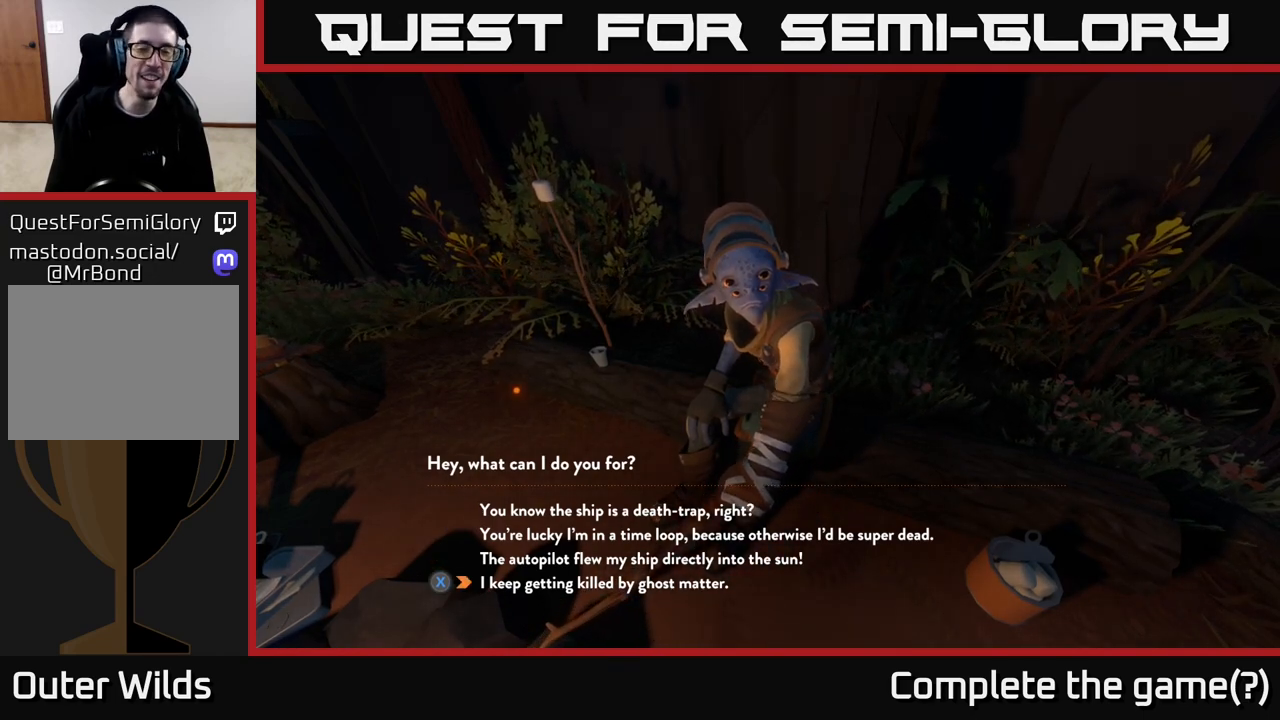
{"buttons": [], "left_stick": "center", "right_stick": "center", "events": [[83, "left_stick", "up"], [267, "left_stick", "center"]]}
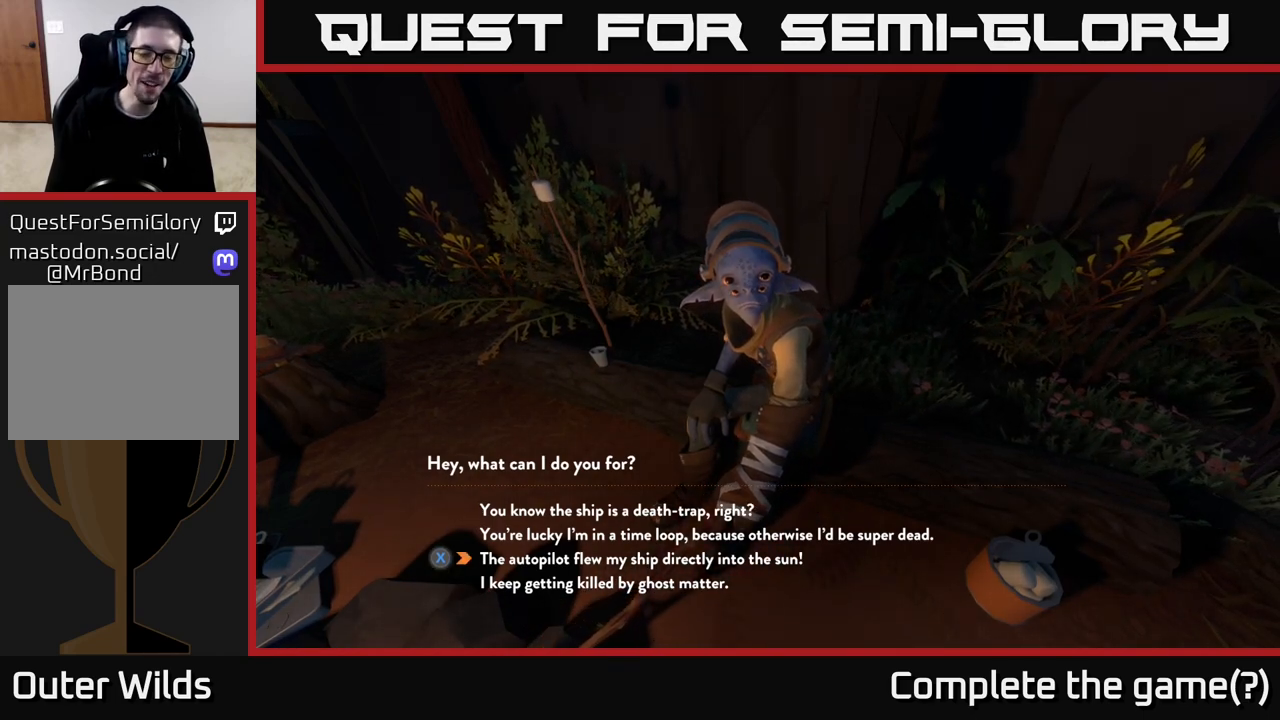
{"buttons": [], "left_stick": "up", "right_stick": "center", "events": [[133, "left_stick", "down"], [367, "left_stick", "up"]]}
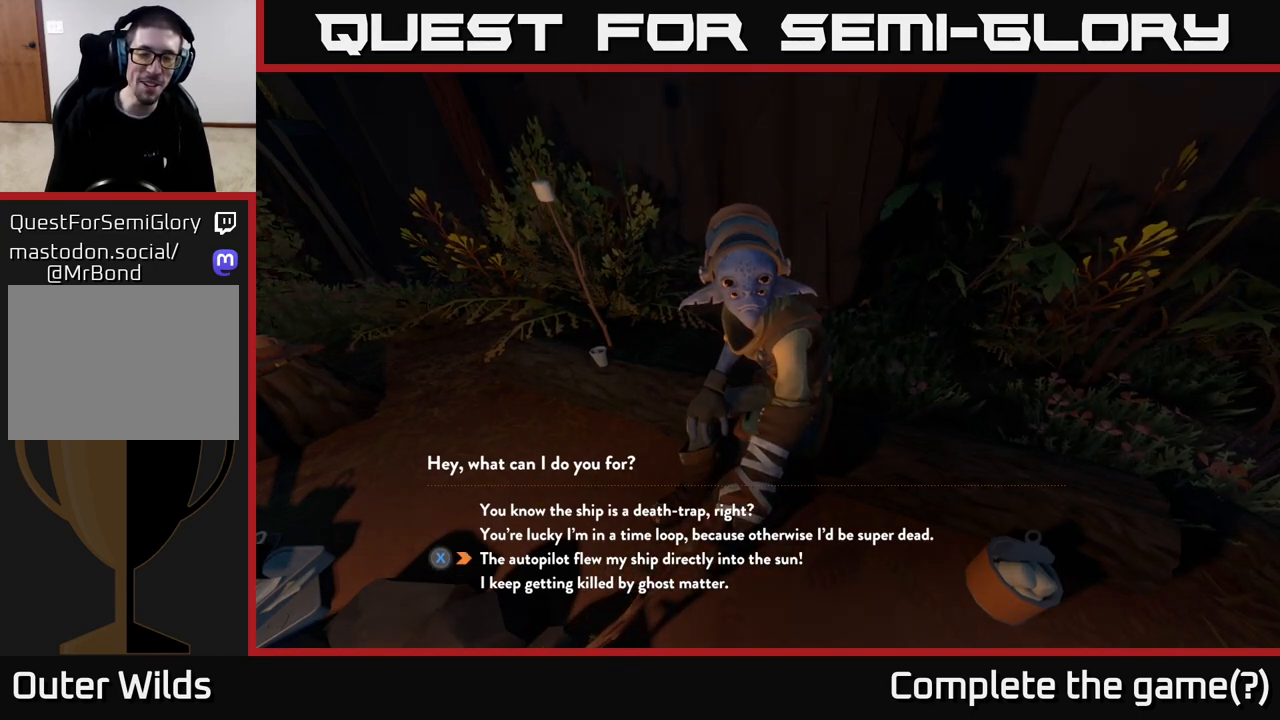
{"buttons": [], "left_stick": "center", "right_stick": "center", "events": [[33, "left_stick", "center"]]}
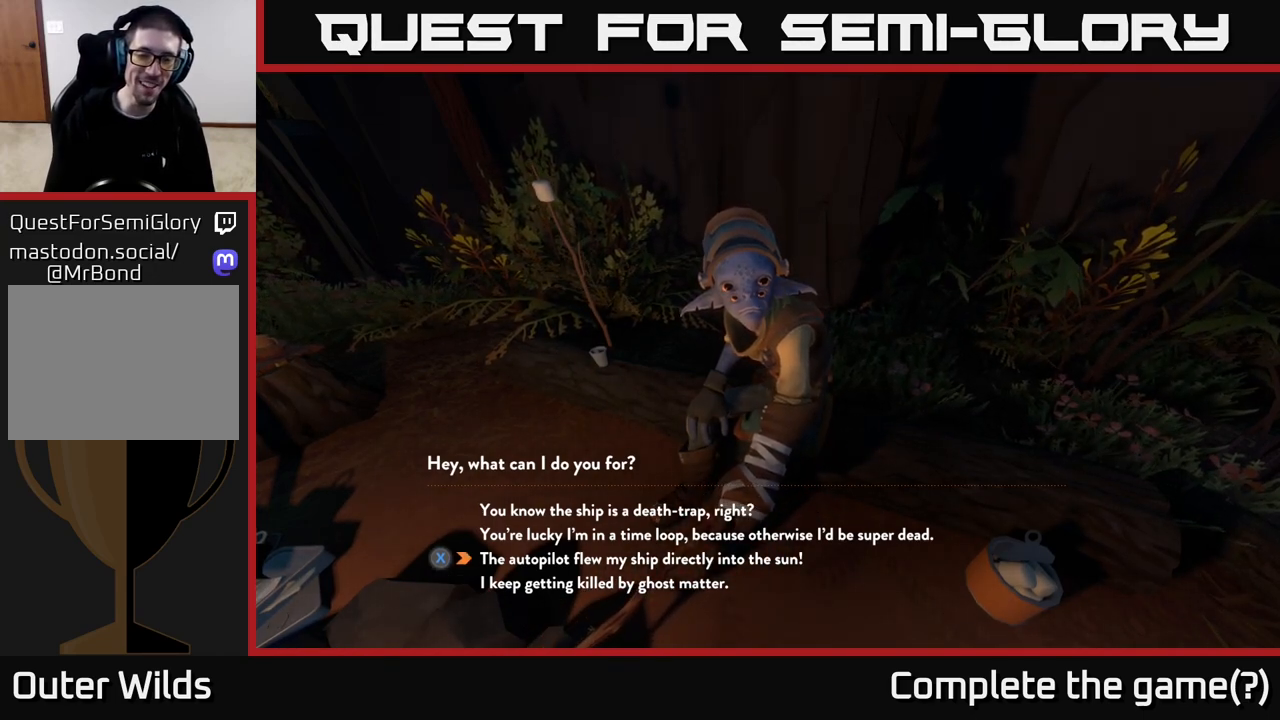
{"buttons": [], "left_stick": "center", "right_stick": "center", "events": []}
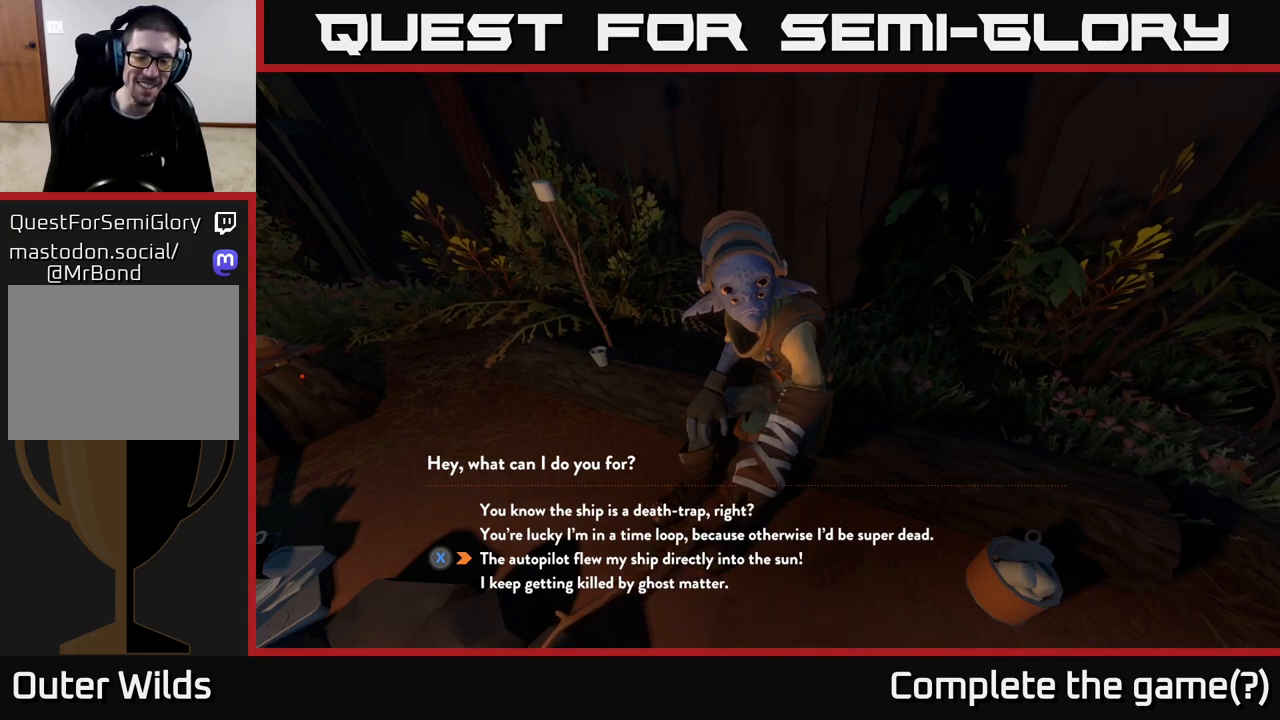
{"buttons": [], "left_stick": "center", "right_stick": "center", "events": []}
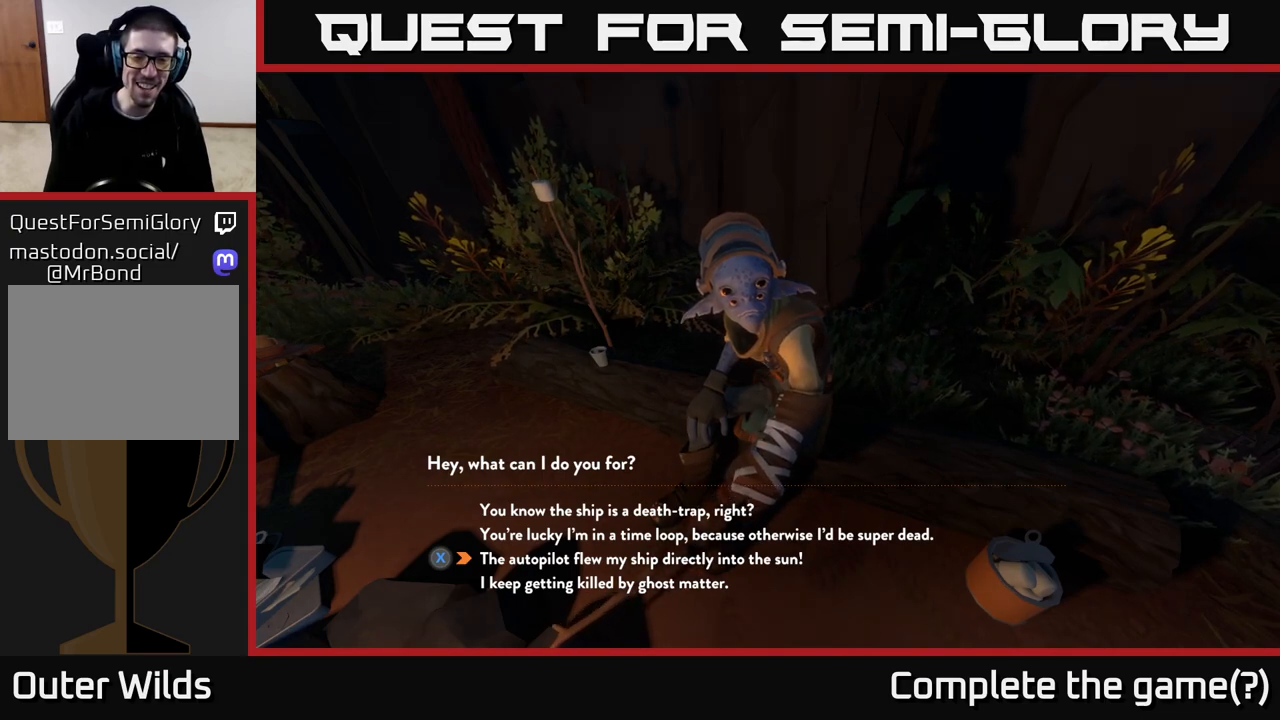
{"buttons": [], "left_stick": "center", "right_stick": "center", "events": []}
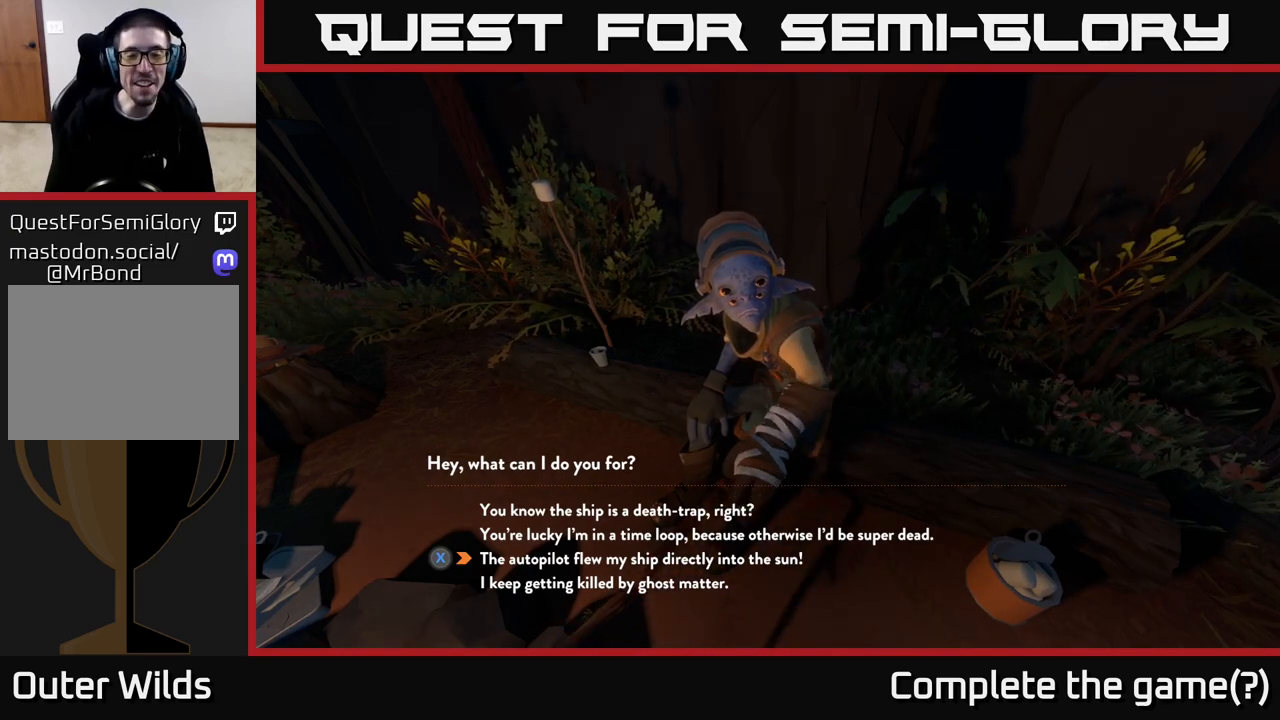
{"buttons": [], "left_stick": "center", "right_stick": "center", "events": []}
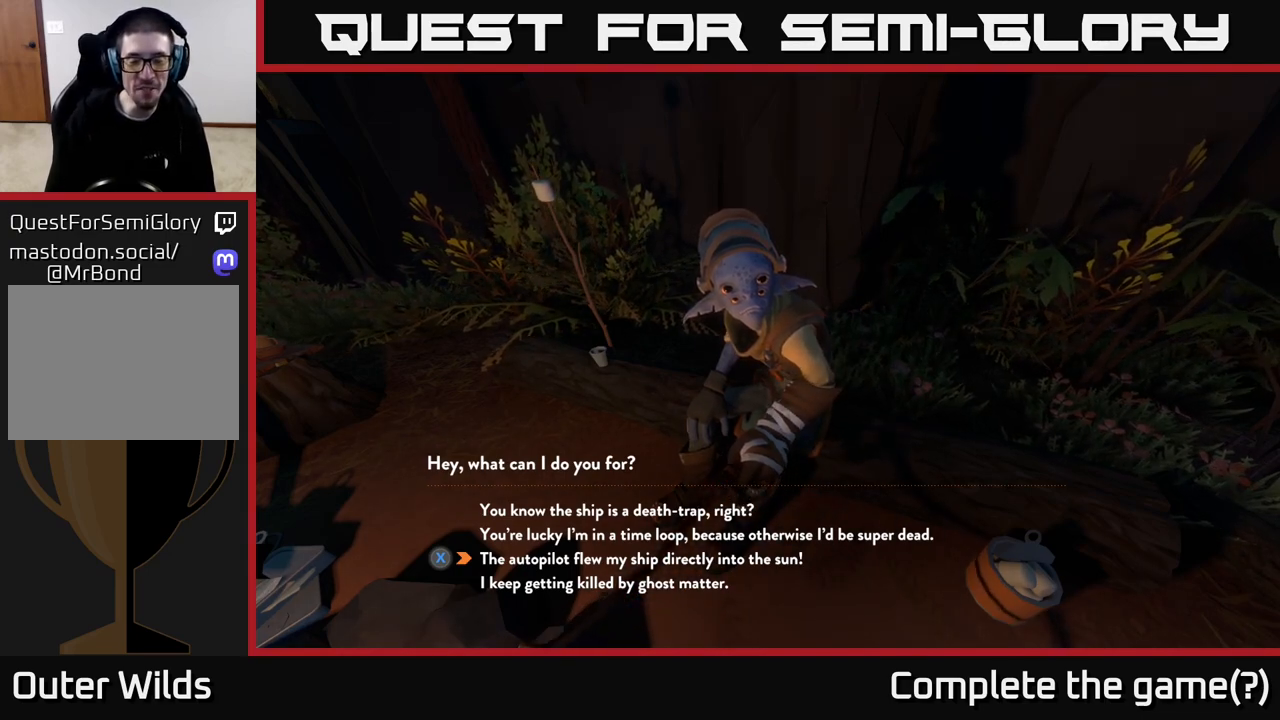
{"buttons": [], "left_stick": "center", "right_stick": "center", "events": [[233, "X", "down"], [317, "X", "up"]]}
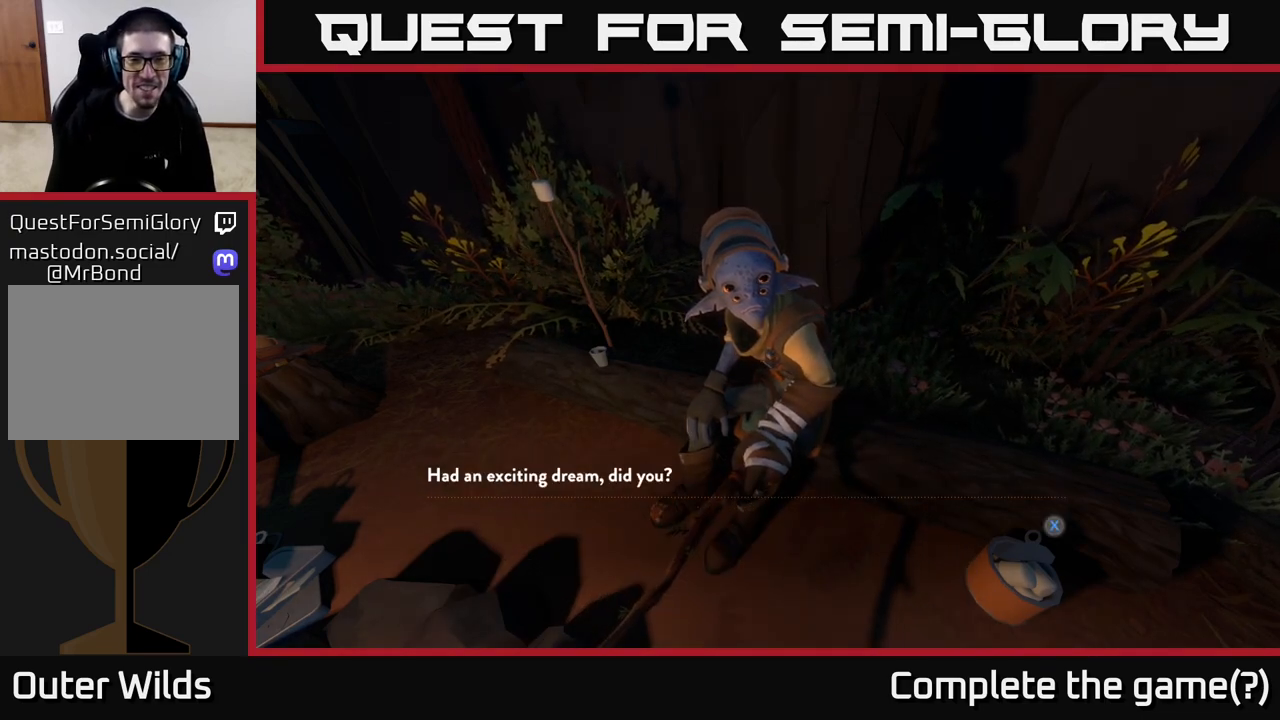
{"buttons": [], "left_stick": "center", "right_stick": "center", "events": []}
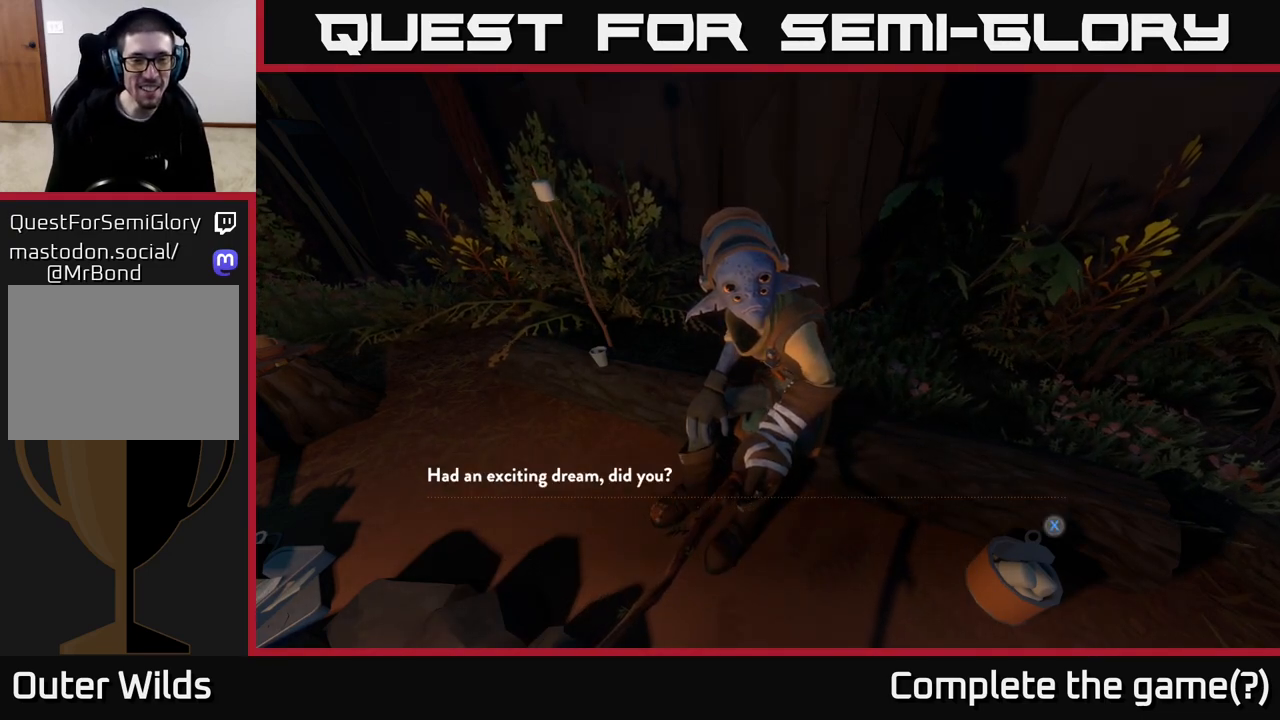
{"buttons": [], "left_stick": "center", "right_stick": "center", "events": []}
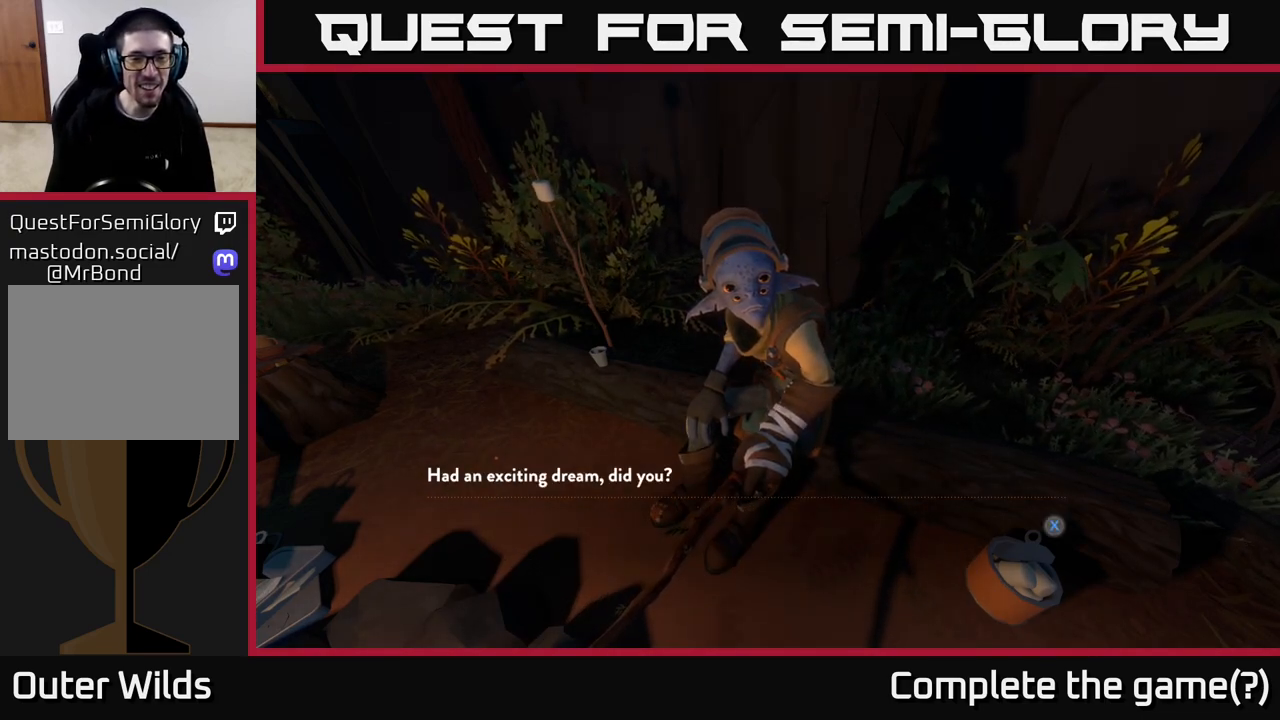
{"buttons": [], "left_stick": "center", "right_stick": "center", "events": [[433, "X", "down"], [483, "X", "up"]]}